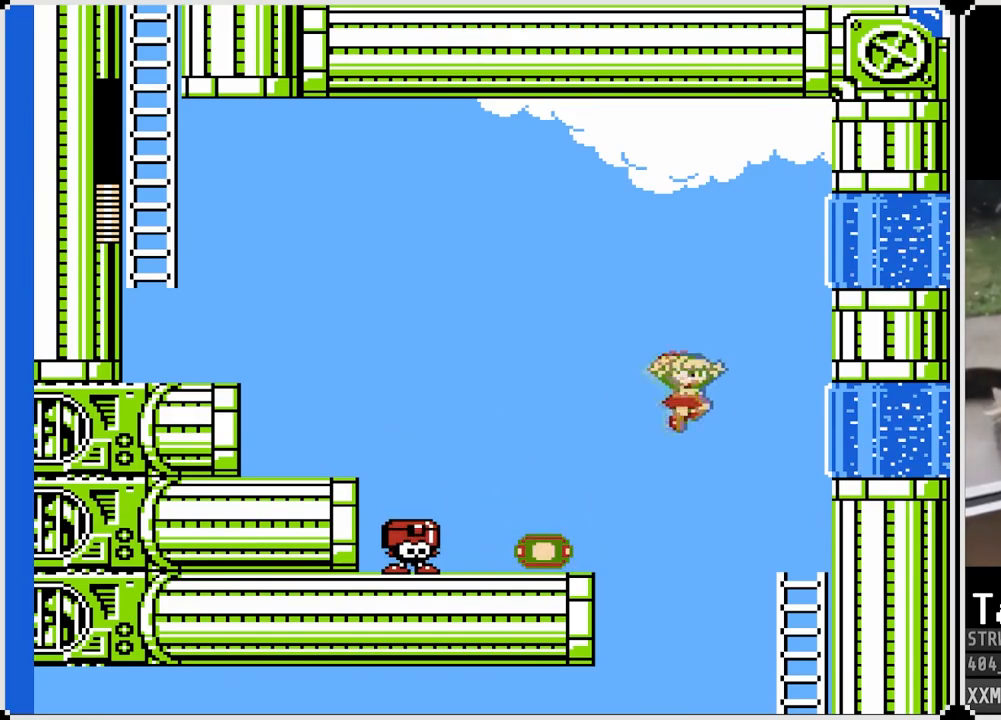
Gameplay with a controller (PlayStation layout); each line is a JSON object with the inputs held at the frame after it. "events" lists button and stick changes between this image and that frame as [ms after this image, input, new state], when the widget could be followed in between.
{"buttons": ["SQUARE", "DPAD_DOWN", "DPAD_RIGHT"], "left_stick": "center", "right_stick": "center", "events": [[233, "CROSS", "up"], [333, "DPAD_DOWN", "down"]]}
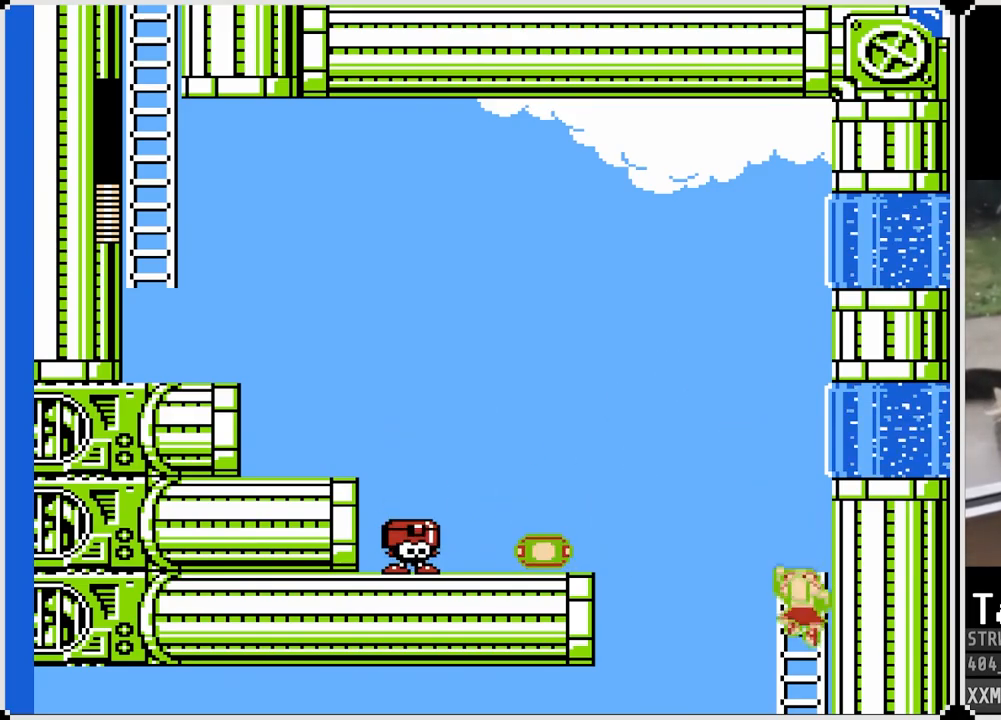
{"buttons": ["SQUARE", "DPAD_RIGHT"], "left_stick": "center", "right_stick": "center", "events": [[17, "DPAD_RIGHT", "up"], [100, "DPAD_DOWN", "up"], [133, "DPAD_RIGHT", "down"], [167, "CROSS", "down"], [333, "CROSS", "up"]]}
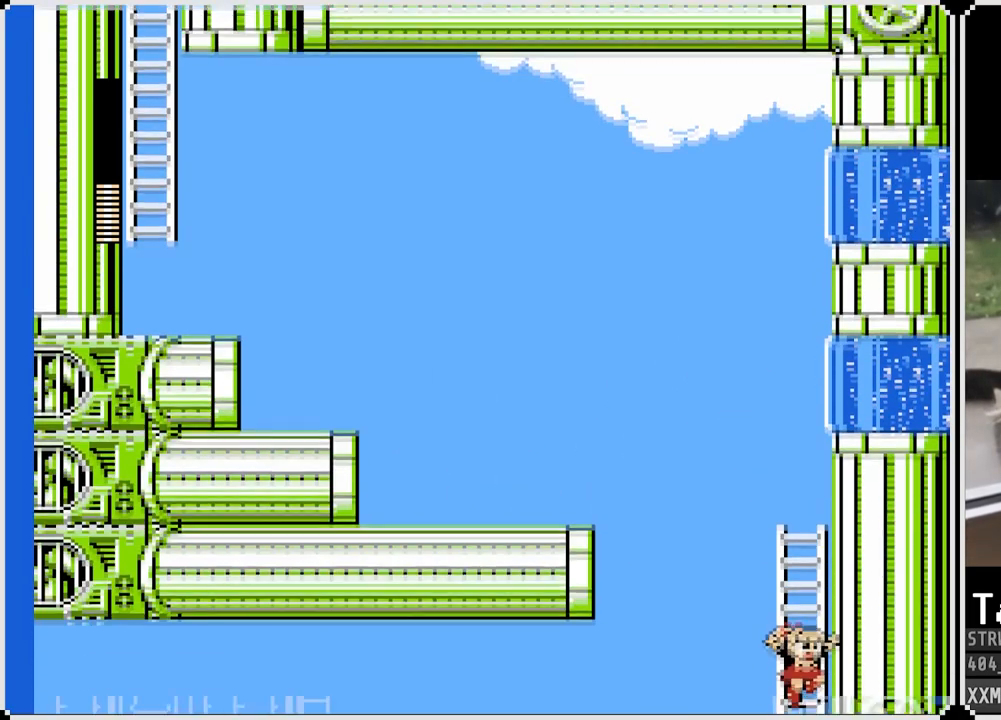
{"buttons": ["SQUARE", "DPAD_UP"], "left_stick": "center", "right_stick": "center", "events": [[183, "DPAD_RIGHT", "up"], [233, "DPAD_UP", "down"]]}
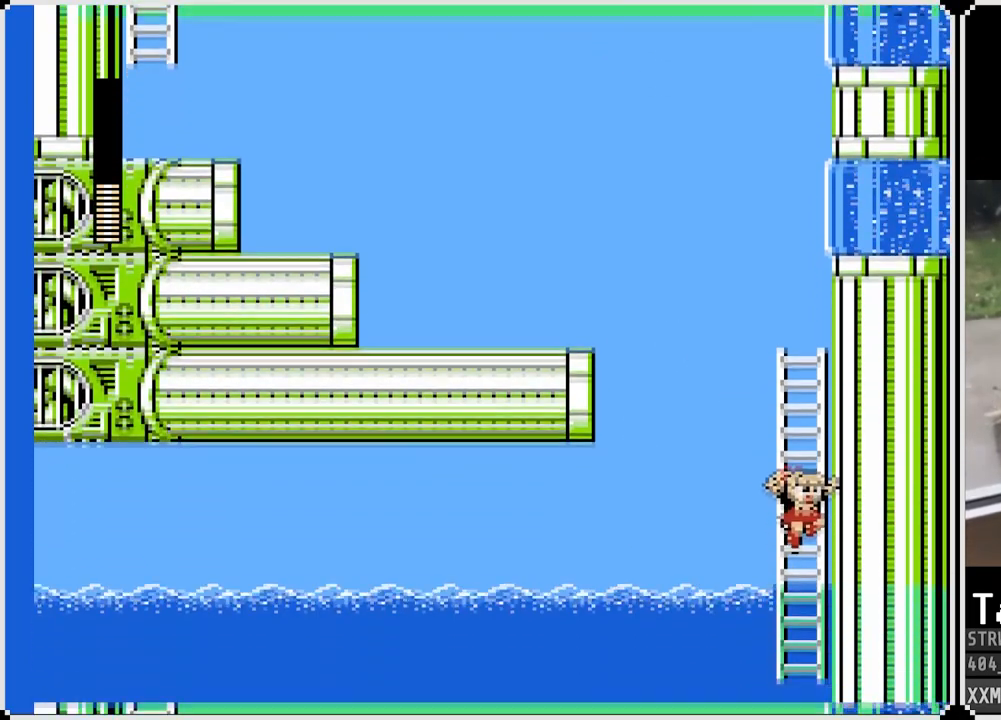
{"buttons": ["SQUARE", "DPAD_UP"], "left_stick": "center", "right_stick": "center", "events": []}
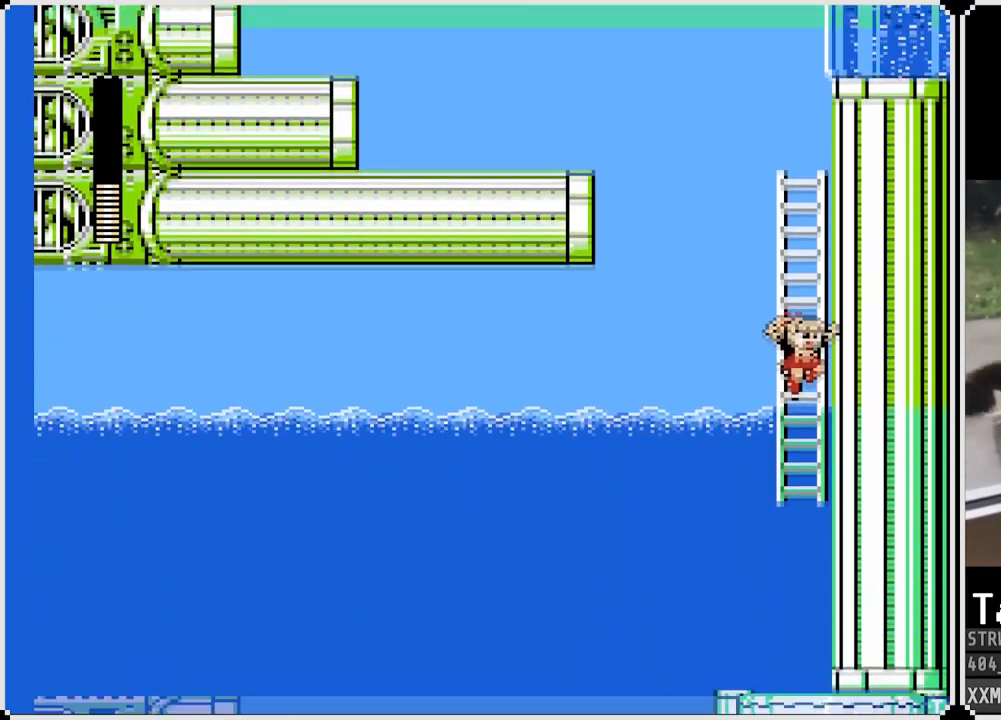
{"buttons": ["SQUARE", "DPAD_UP"], "left_stick": "center", "right_stick": "center", "events": []}
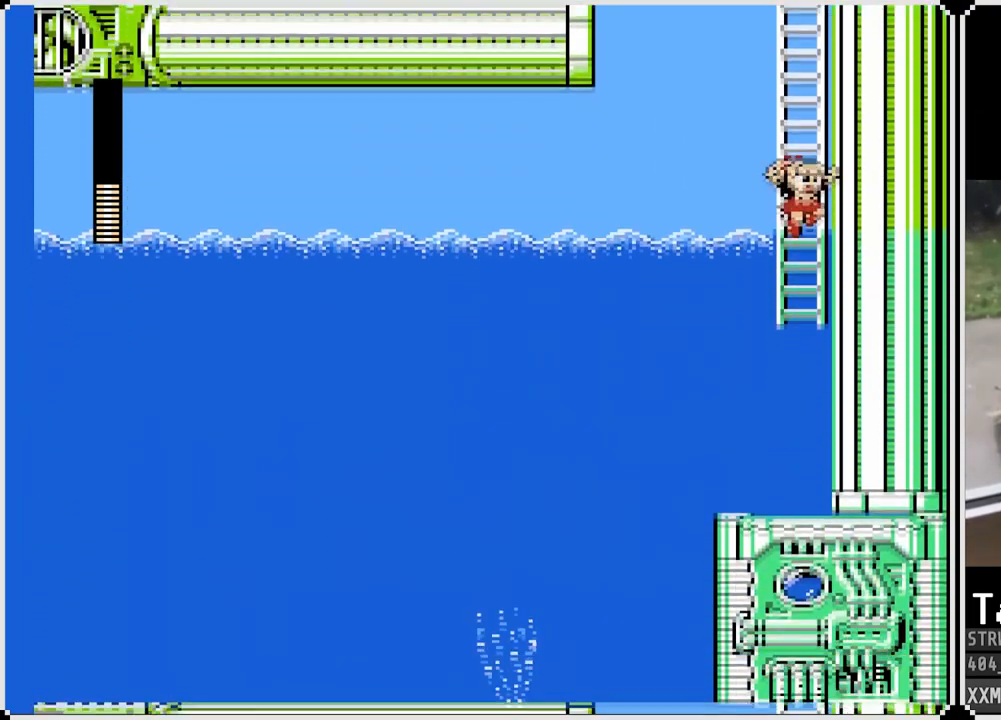
{"buttons": ["SQUARE", "DPAD_UP"], "left_stick": "center", "right_stick": "center", "events": []}
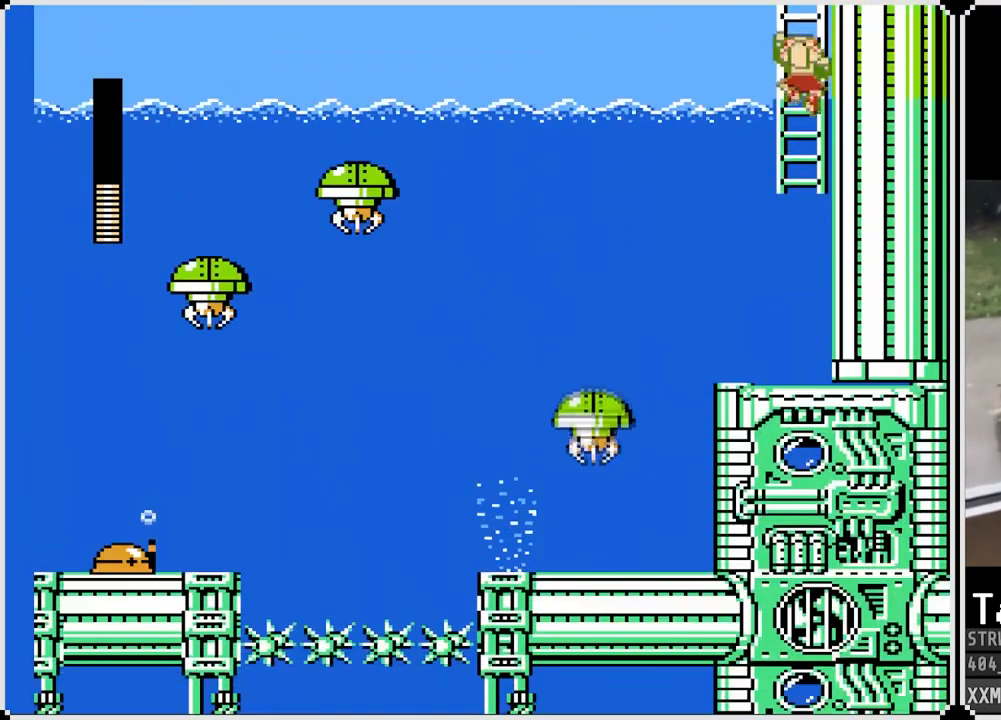
{"buttons": ["SQUARE", "DPAD_UP"], "left_stick": "center", "right_stick": "center", "events": []}
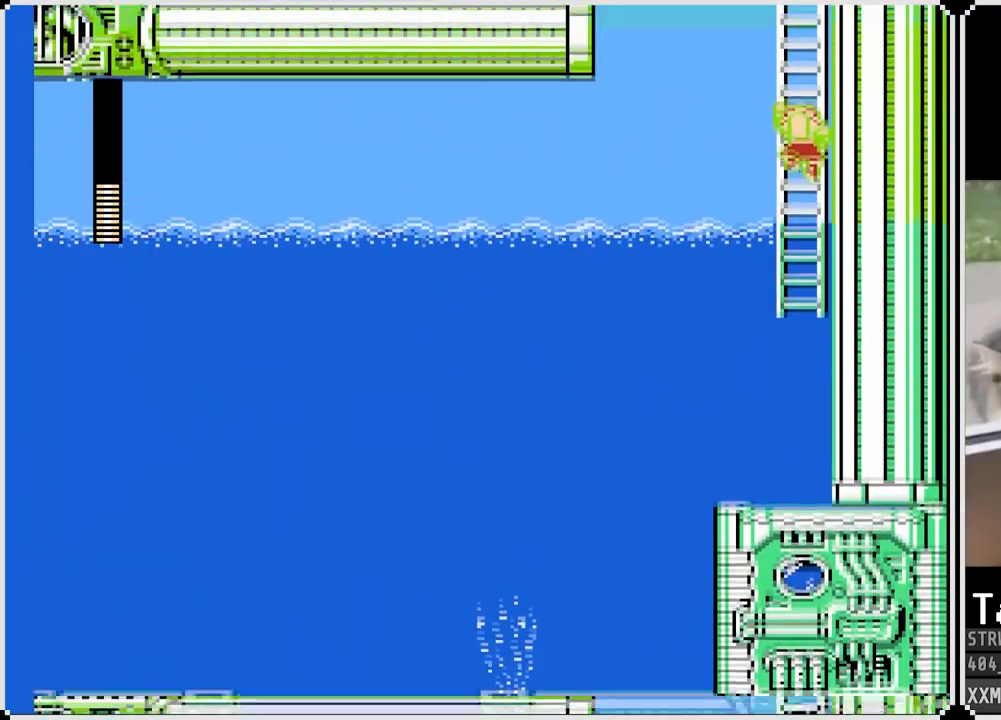
{"buttons": ["SQUARE", "DPAD_UP"], "left_stick": "center", "right_stick": "center", "events": []}
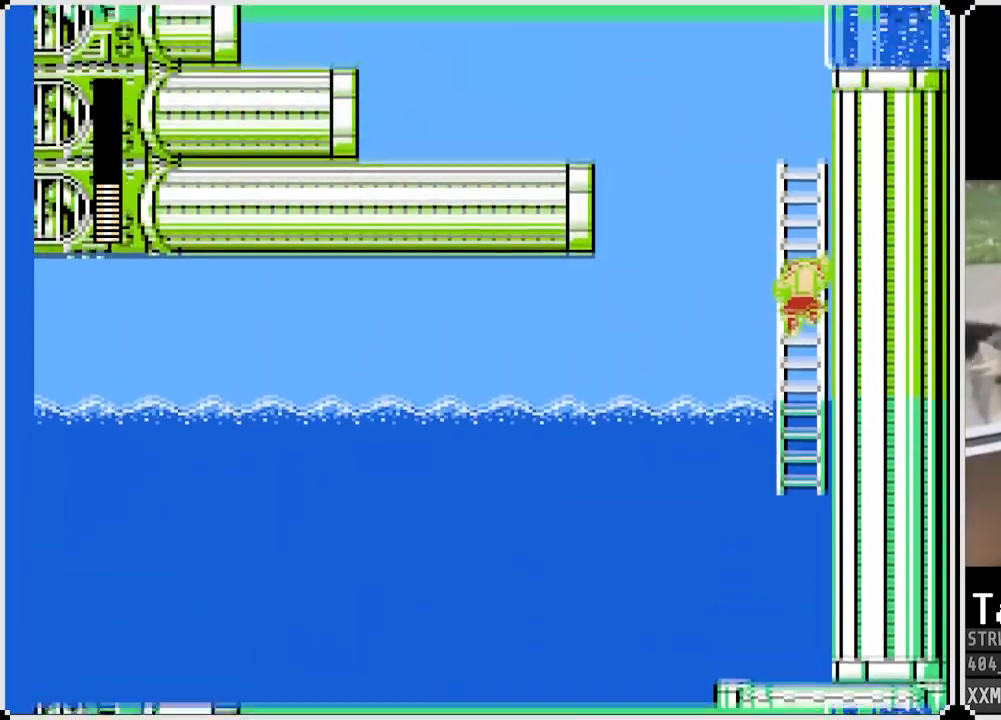
{"buttons": ["SQUARE", "DPAD_UP"], "left_stick": "center", "right_stick": "center", "events": []}
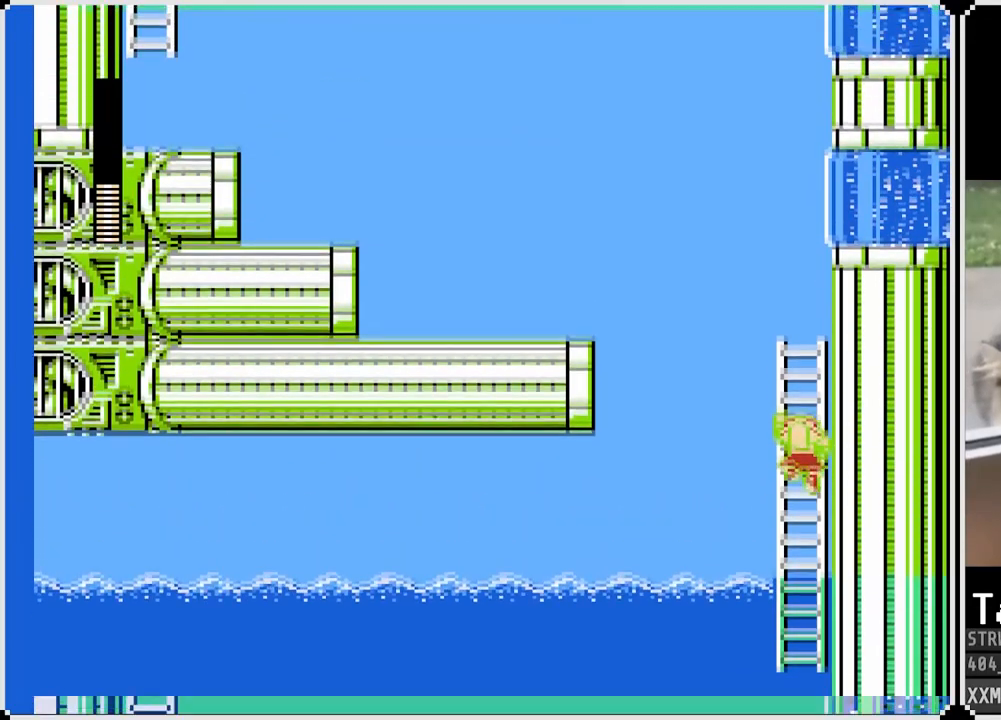
{"buttons": ["SQUARE", "DPAD_UP"], "left_stick": "center", "right_stick": "center", "events": []}
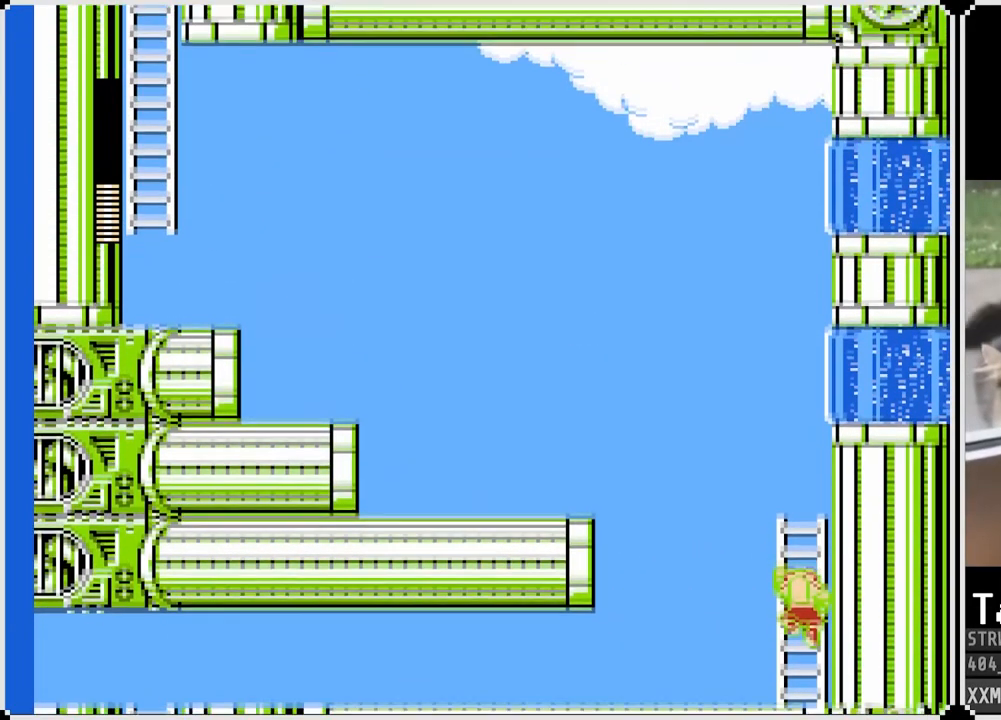
{"buttons": ["SQUARE", "DPAD_UP"], "left_stick": "center", "right_stick": "center", "events": []}
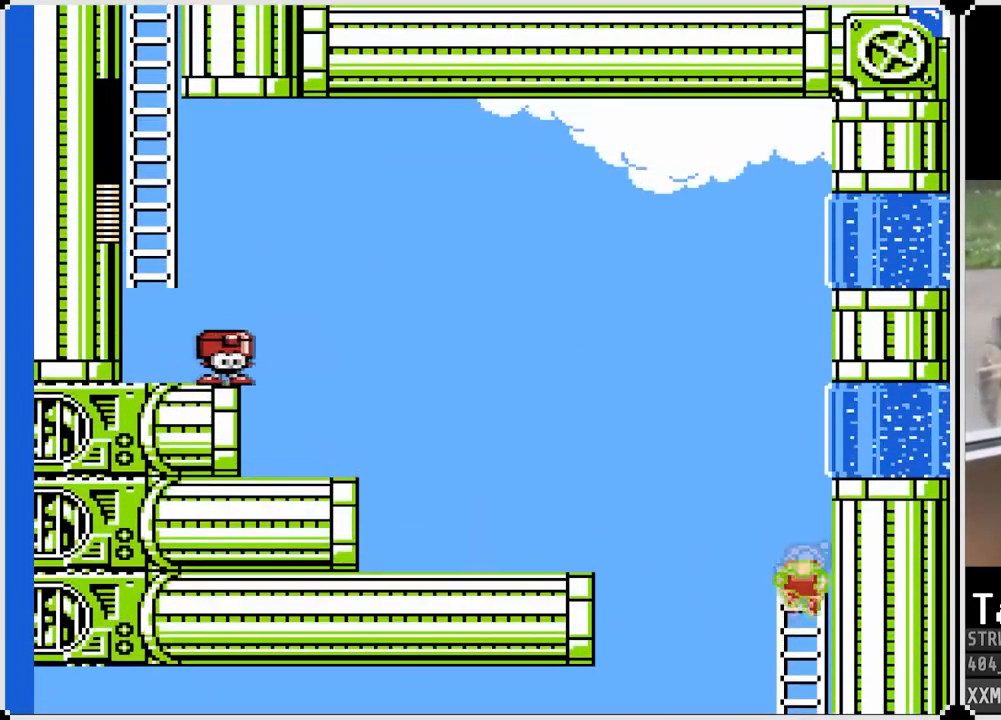
{"buttons": ["CROSS", "SQUARE", "DPAD_LEFT"], "left_stick": "center", "right_stick": "center", "events": [[150, "DPAD_LEFT", "down"], [183, "CROSS", "down"], [183, "DPAD_UP", "up"]]}
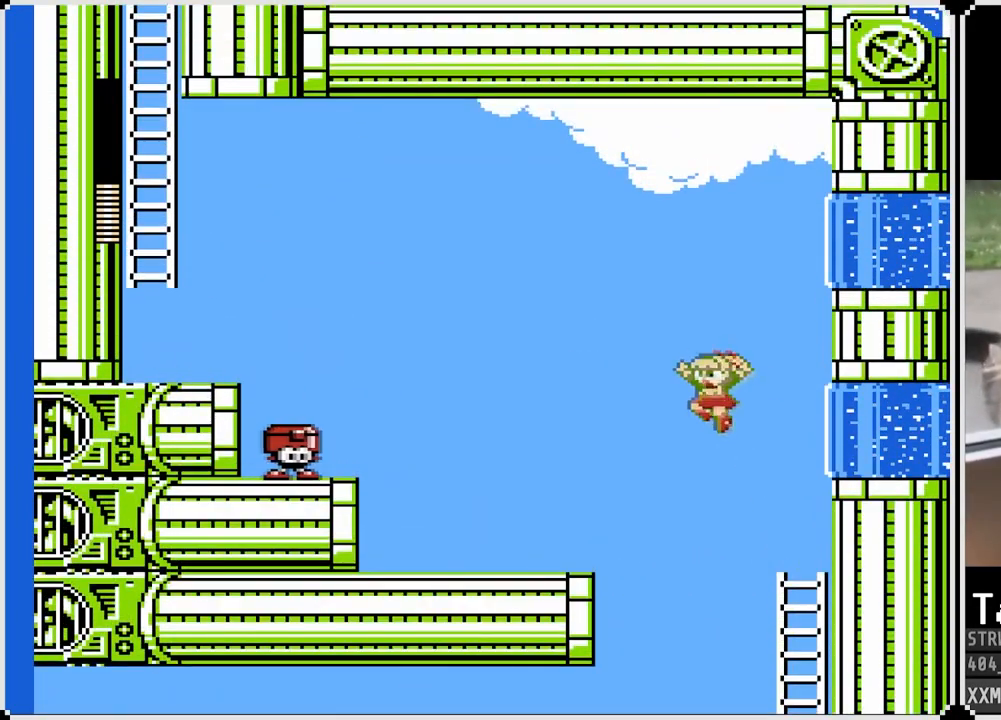
{"buttons": ["SQUARE", "DPAD_LEFT"], "left_stick": "center", "right_stick": "center", "events": [[267, "CROSS", "up"]]}
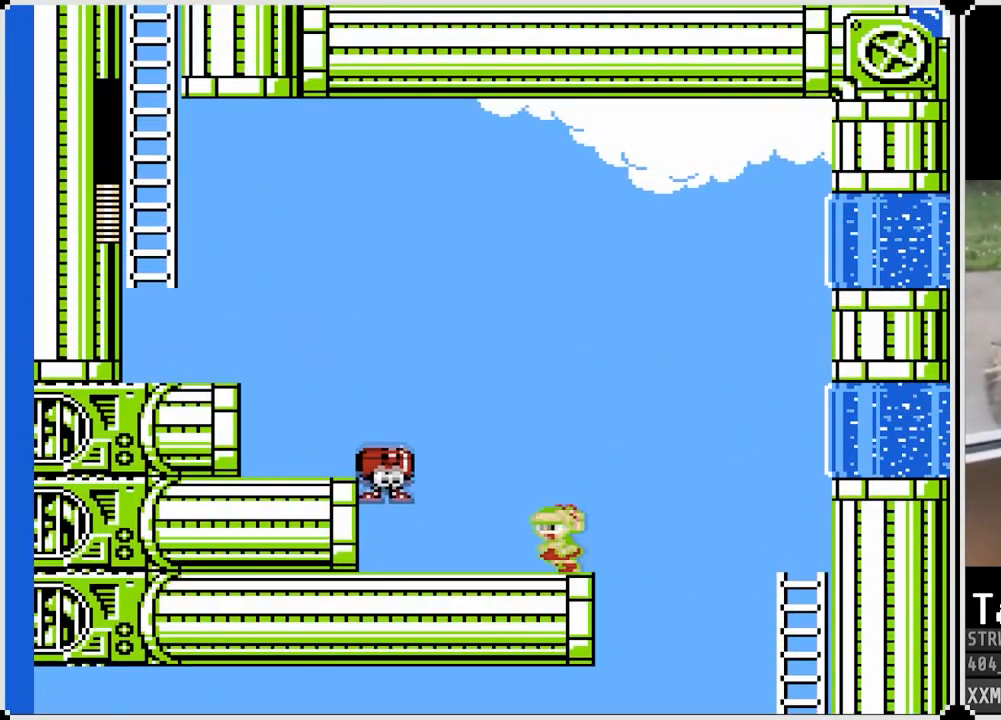
{"buttons": ["SQUARE", "DPAD_RIGHT"], "left_stick": "center", "right_stick": "center", "events": [[250, "DPAD_LEFT", "up"], [267, "DPAD_RIGHT", "down"]]}
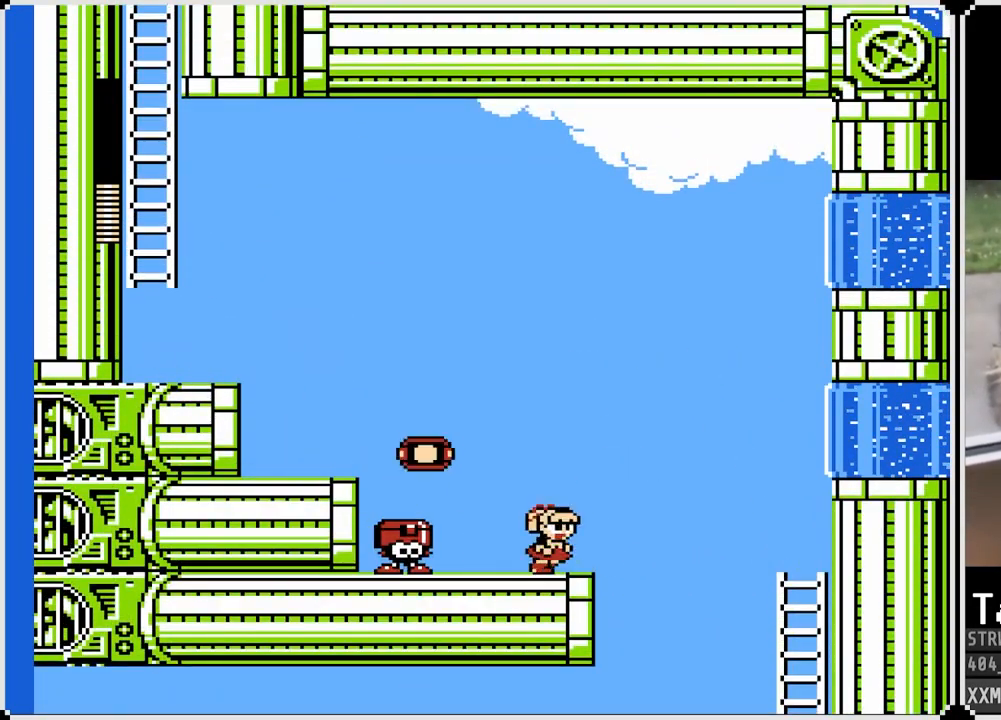
{"buttons": ["CROSS", "SQUARE", "DPAD_RIGHT"], "left_stick": "center", "right_stick": "center", "events": [[133, "DPAD_RIGHT", "up"], [283, "DPAD_RIGHT", "down"], [433, "CROSS", "down"]]}
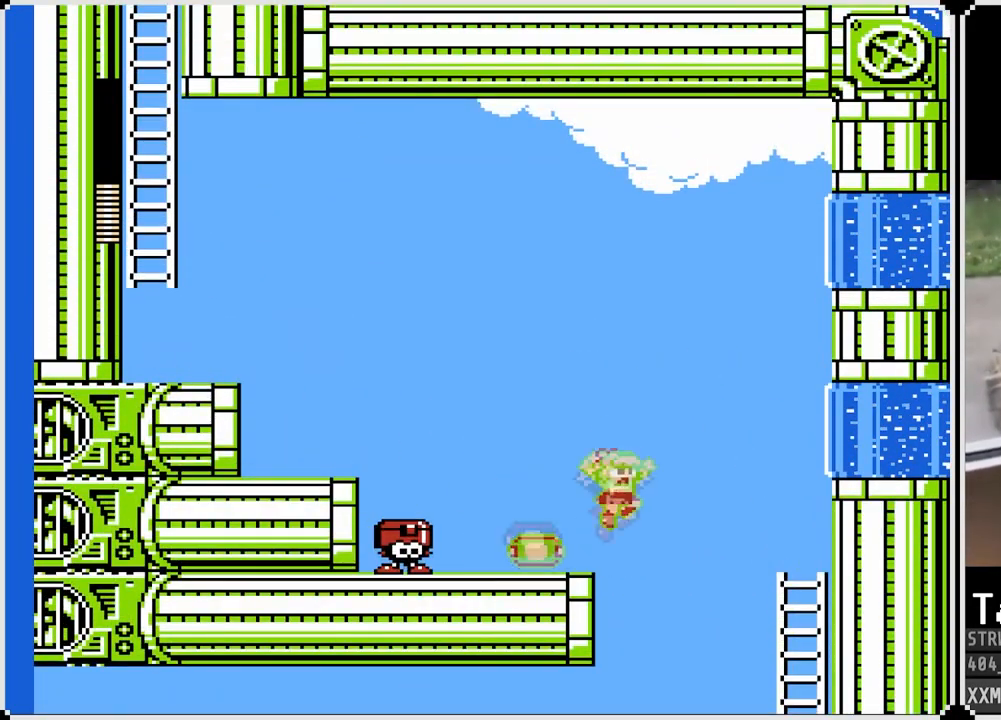
{"buttons": ["SQUARE", "DPAD_RIGHT"], "left_stick": "center", "right_stick": "center", "events": [[483, "CROSS", "up"]]}
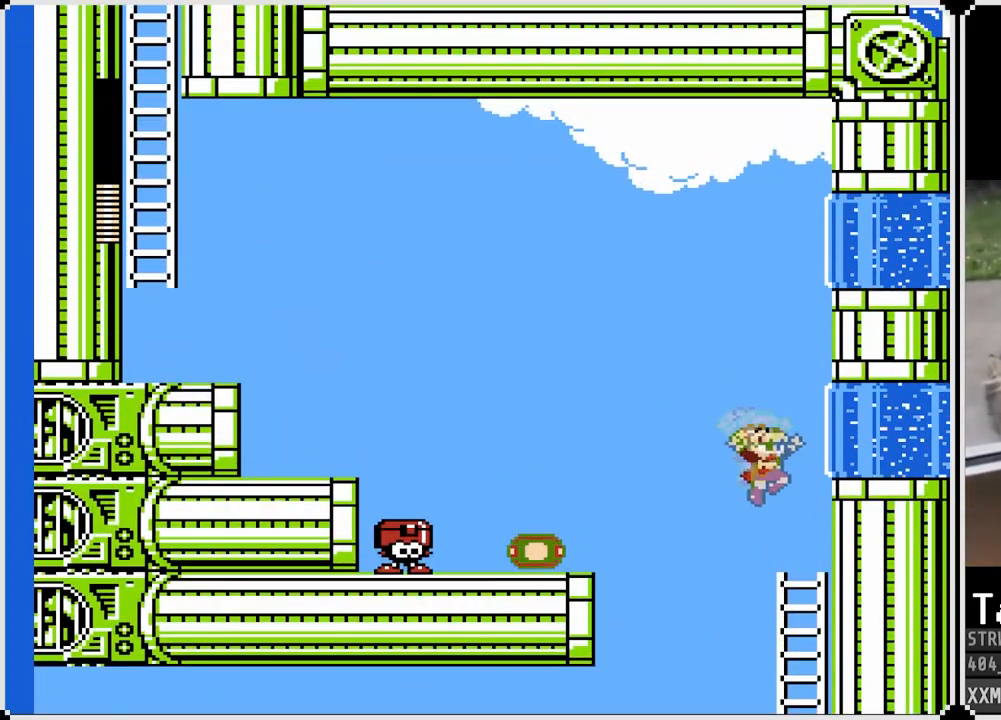
{"buttons": ["SQUARE", "DPAD_LEFT"], "left_stick": "center", "right_stick": "center", "events": [[167, "DPAD_DOWN", "down"], [217, "DPAD_RIGHT", "up"], [267, "CROSS", "down"], [350, "DPAD_LEFT", "down"], [400, "DPAD_DOWN", "up"], [433, "CROSS", "up"]]}
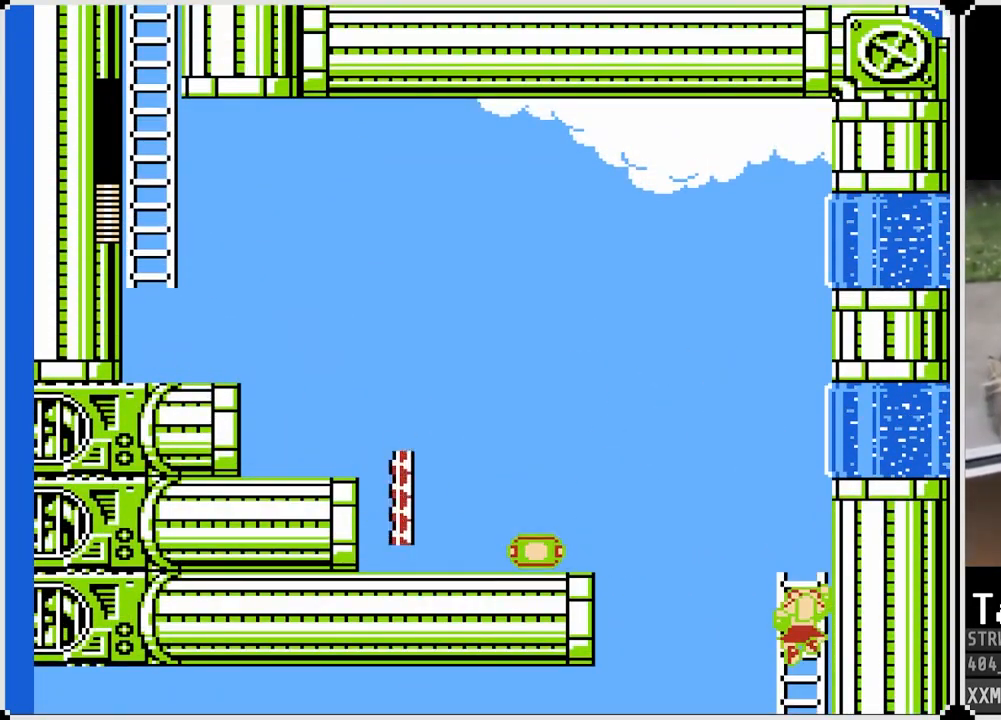
{"buttons": ["SQUARE", "DPAD_UP"], "left_stick": "center", "right_stick": "center", "events": [[33, "DPAD_LEFT", "up"], [33, "DPAD_RIGHT", "down"], [117, "CROSS", "down"], [283, "CROSS", "up"], [417, "DPAD_UP", "down"], [467, "DPAD_RIGHT", "up"]]}
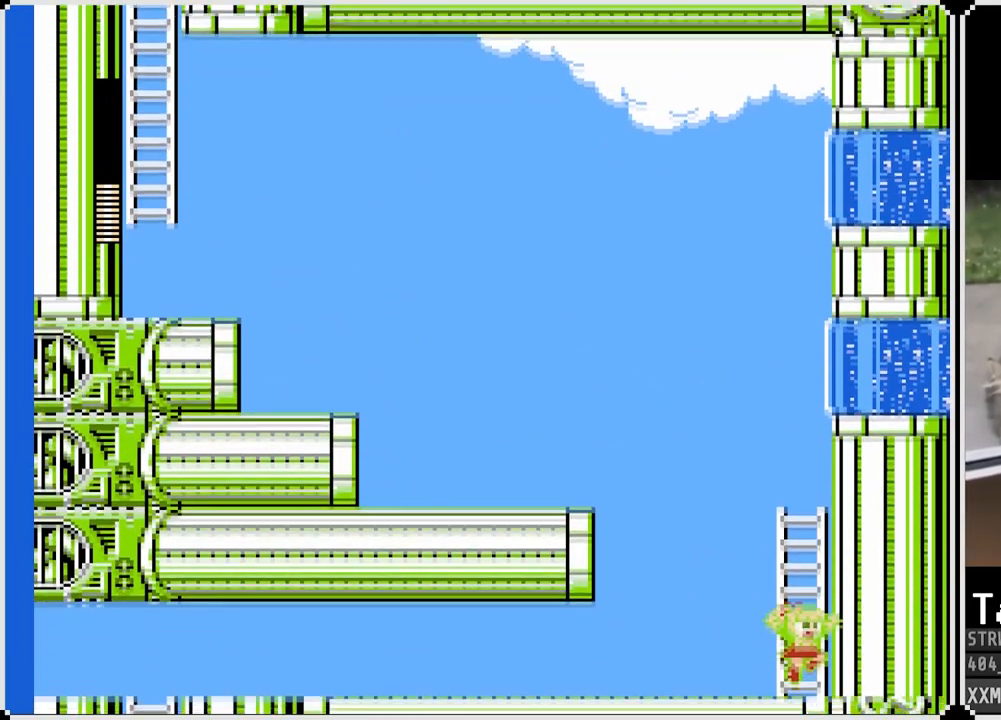
{"buttons": ["SQUARE", "DPAD_UP"], "left_stick": "center", "right_stick": "center", "events": []}
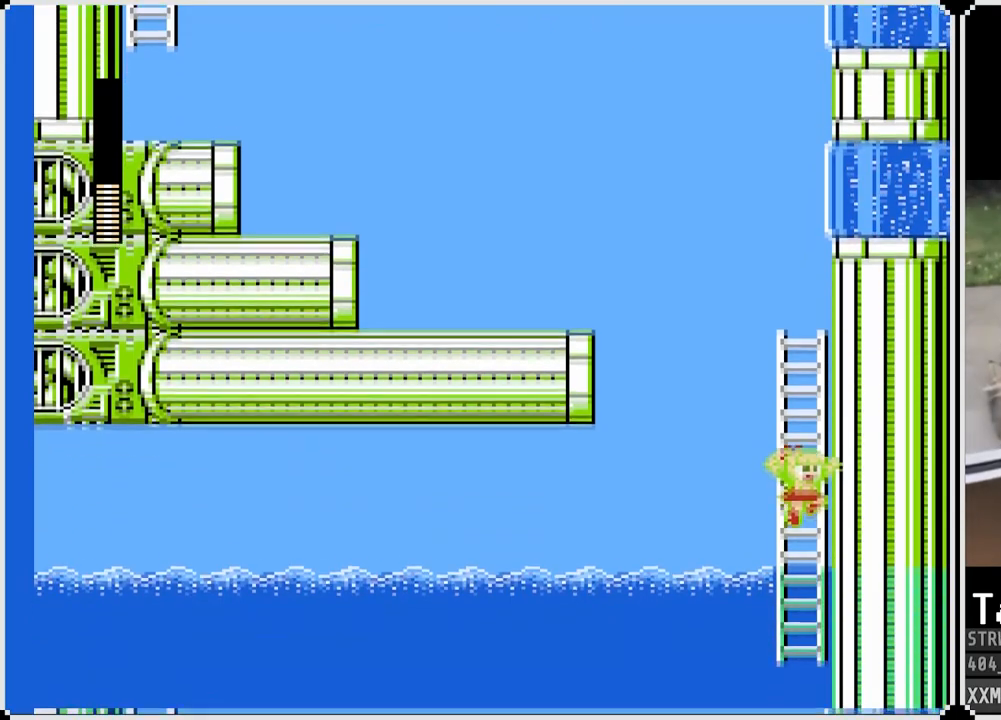
{"buttons": ["SQUARE", "DPAD_UP"], "left_stick": "center", "right_stick": "center", "events": []}
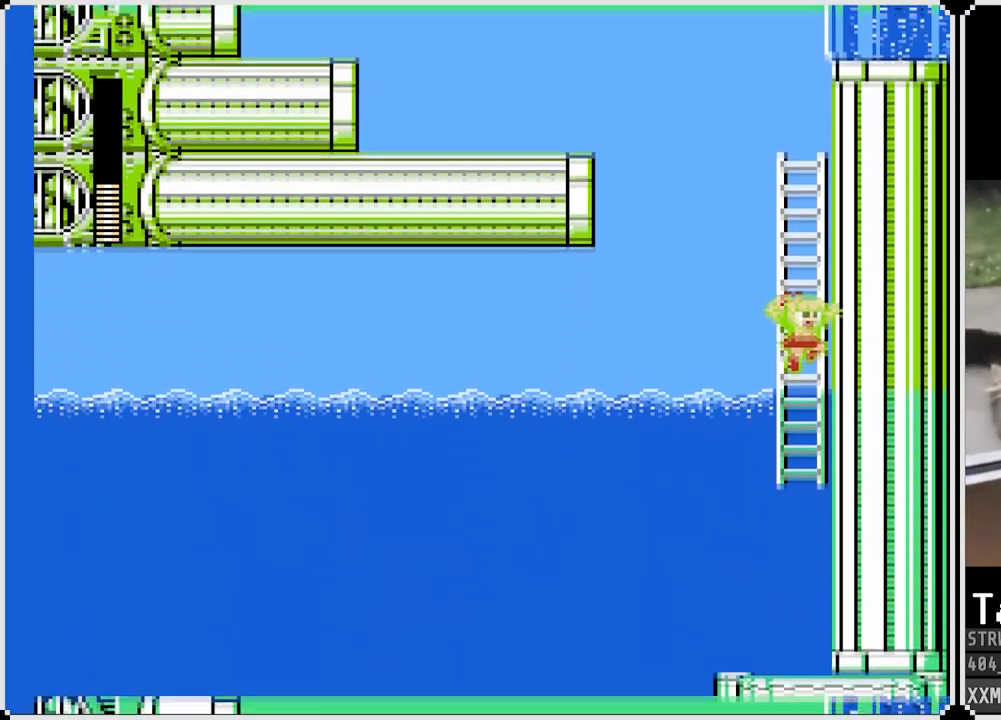
{"buttons": ["SQUARE", "DPAD_UP"], "left_stick": "center", "right_stick": "center", "events": []}
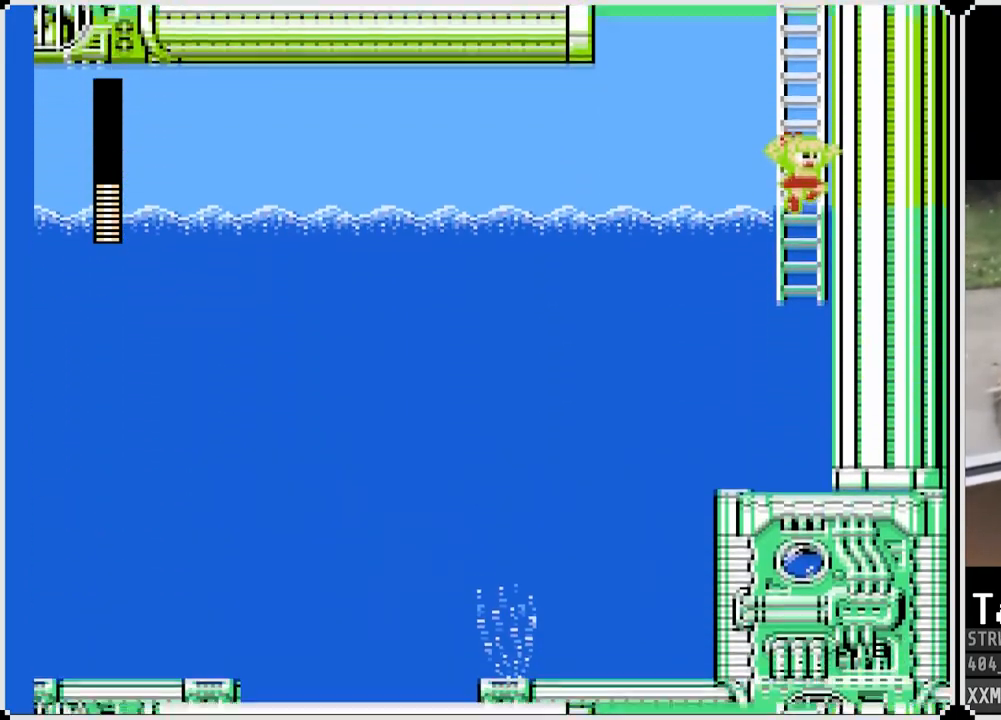
{"buttons": ["SQUARE", "DPAD_UP"], "left_stick": "center", "right_stick": "center", "events": []}
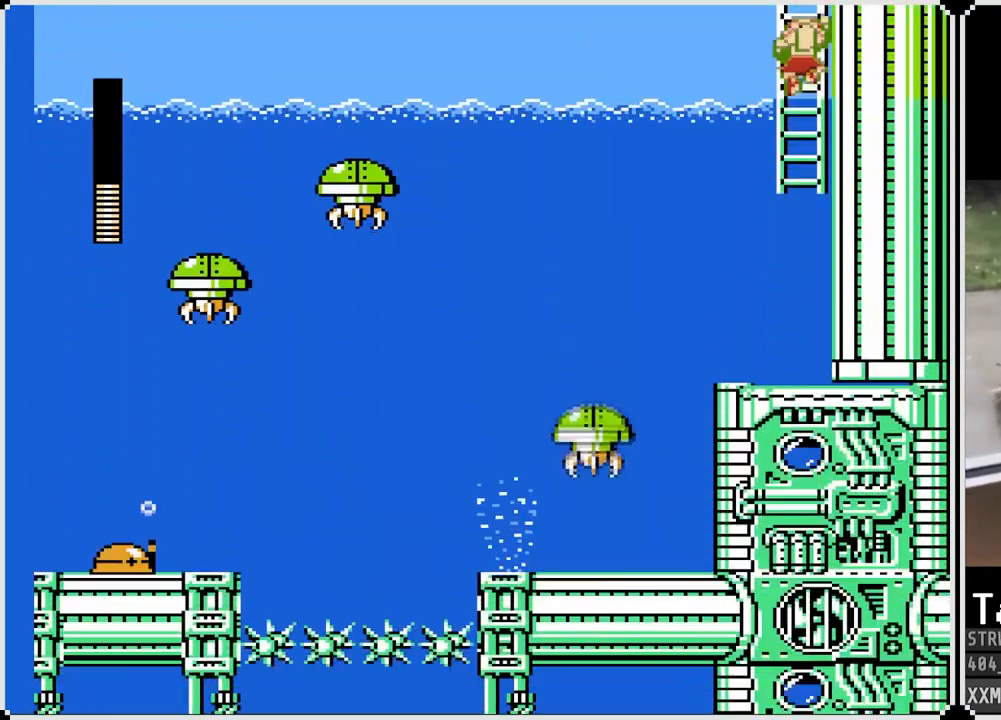
{"buttons": ["SQUARE", "DPAD_UP"], "left_stick": "center", "right_stick": "center", "events": []}
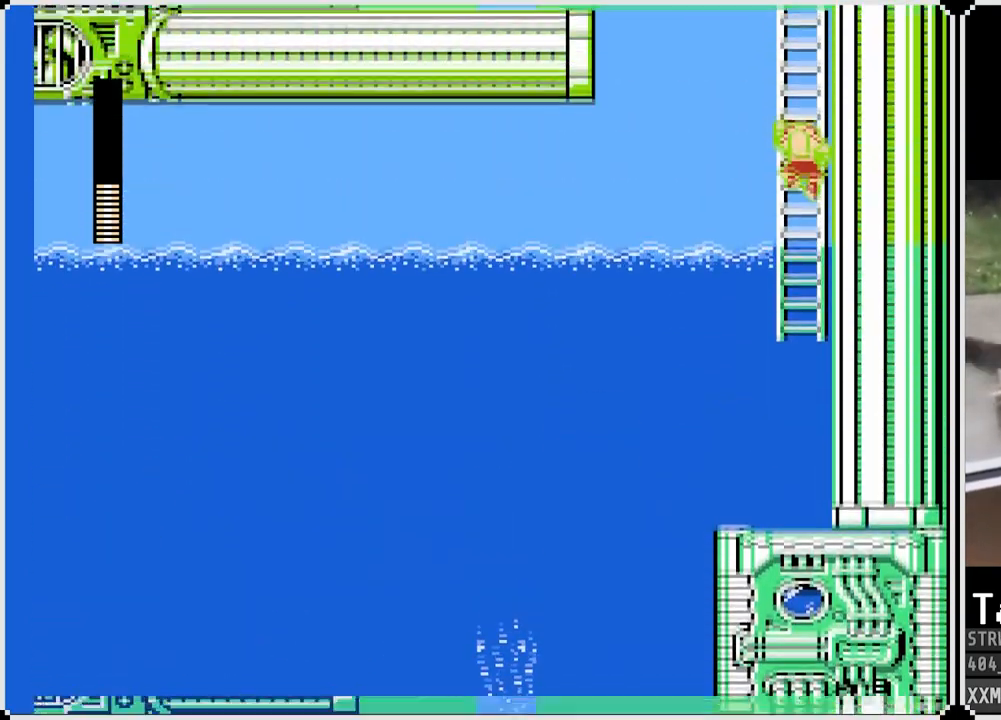
{"buttons": ["SQUARE", "DPAD_UP"], "left_stick": "center", "right_stick": "center", "events": []}
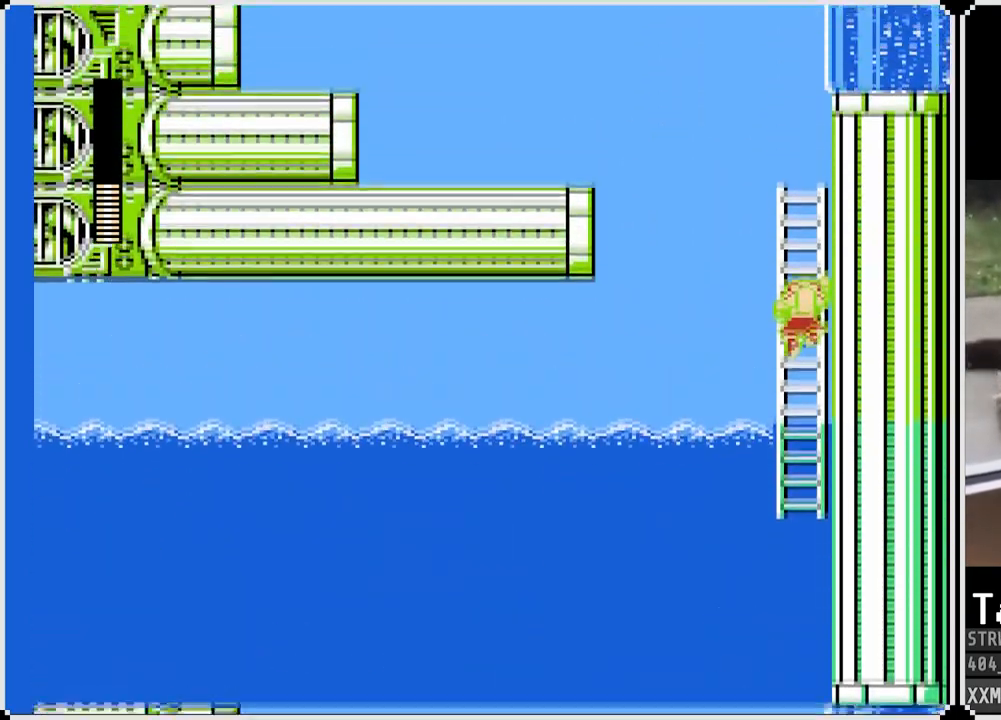
{"buttons": ["SQUARE", "DPAD_UP"], "left_stick": "center", "right_stick": "center", "events": []}
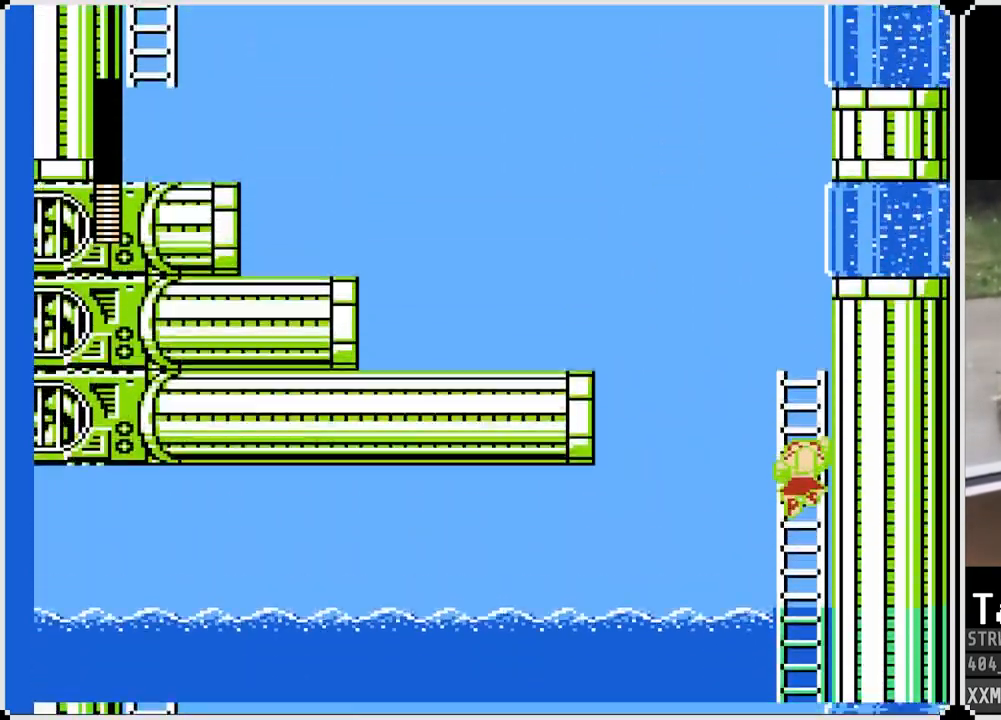
{"buttons": ["SQUARE", "DPAD_UP"], "left_stick": "center", "right_stick": "center", "events": []}
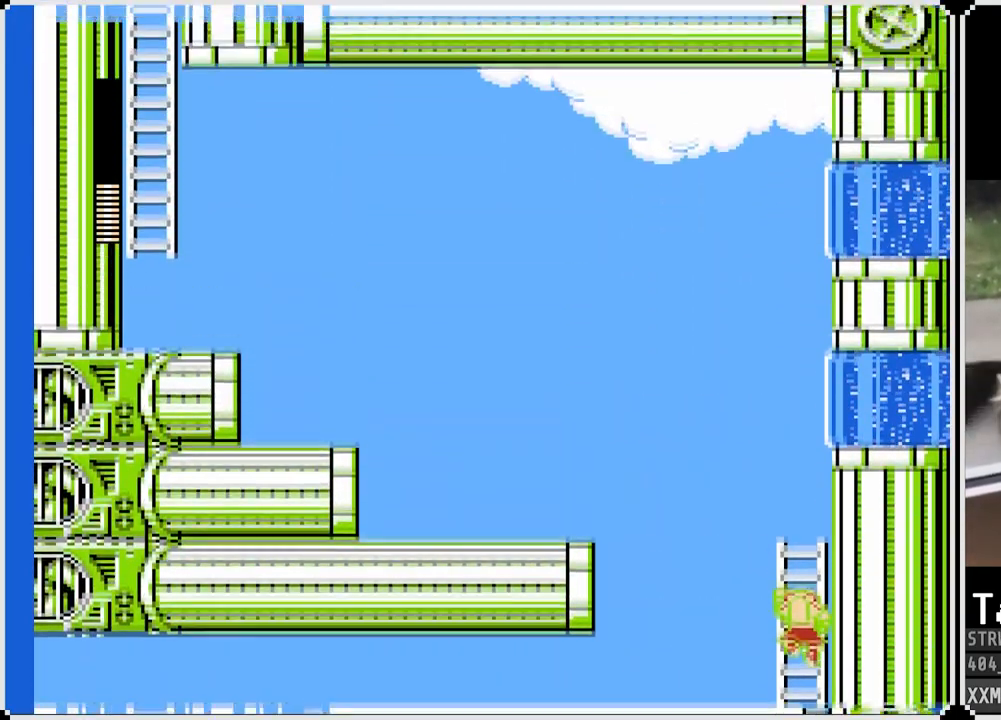
{"buttons": ["SQUARE", "DPAD_UP"], "left_stick": "center", "right_stick": "center", "events": []}
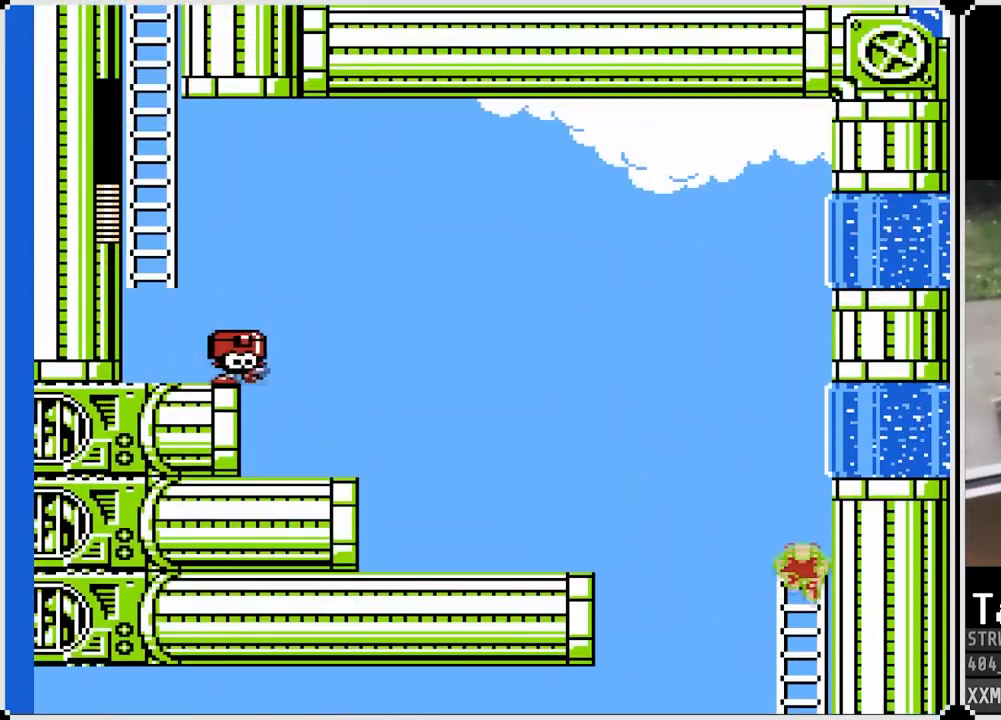
{"buttons": ["CROSS", "SQUARE", "DPAD_LEFT"], "left_stick": "center", "right_stick": "center", "events": [[33, "DPAD_LEFT", "down"], [67, "DPAD_UP", "up"], [100, "CROSS", "down"]]}
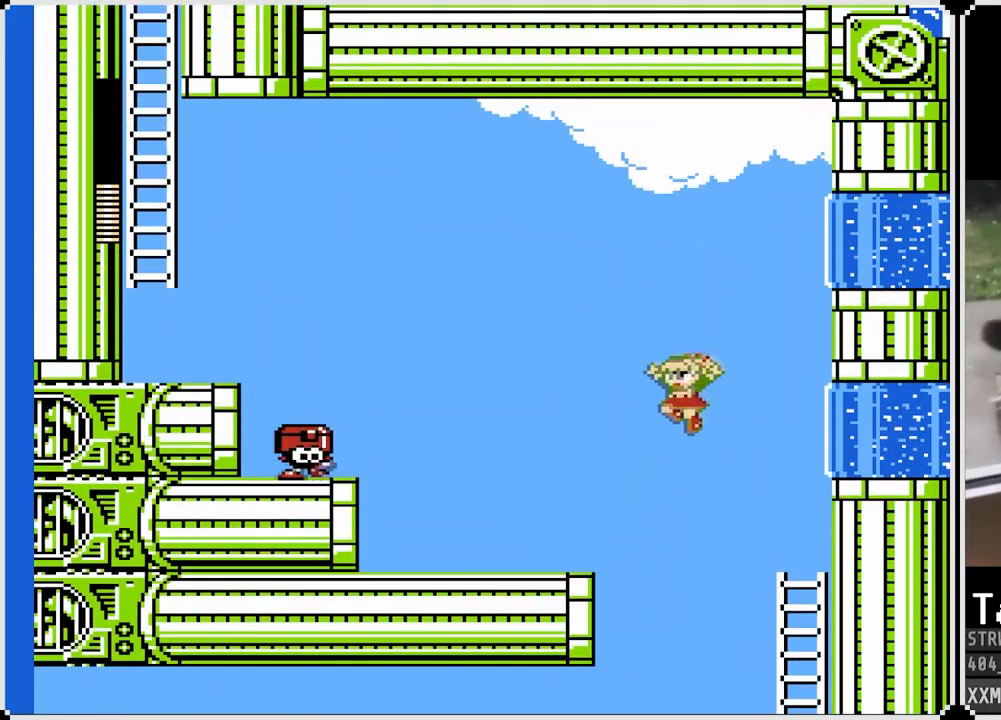
{"buttons": ["SQUARE", "DPAD_LEFT"], "left_stick": "center", "right_stick": "center", "events": [[233, "CROSS", "up"]]}
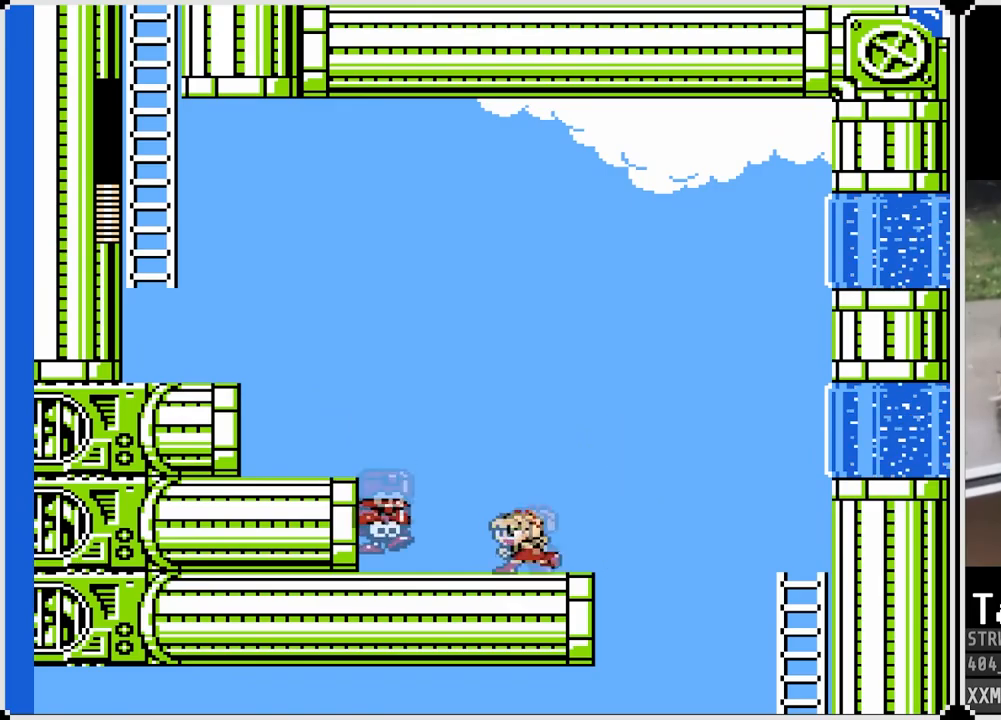
{"buttons": ["SQUARE", "DPAD_RIGHT"], "left_stick": "center", "right_stick": "center", "events": [[167, "DPAD_LEFT", "up"], [183, "DPAD_RIGHT", "down"]]}
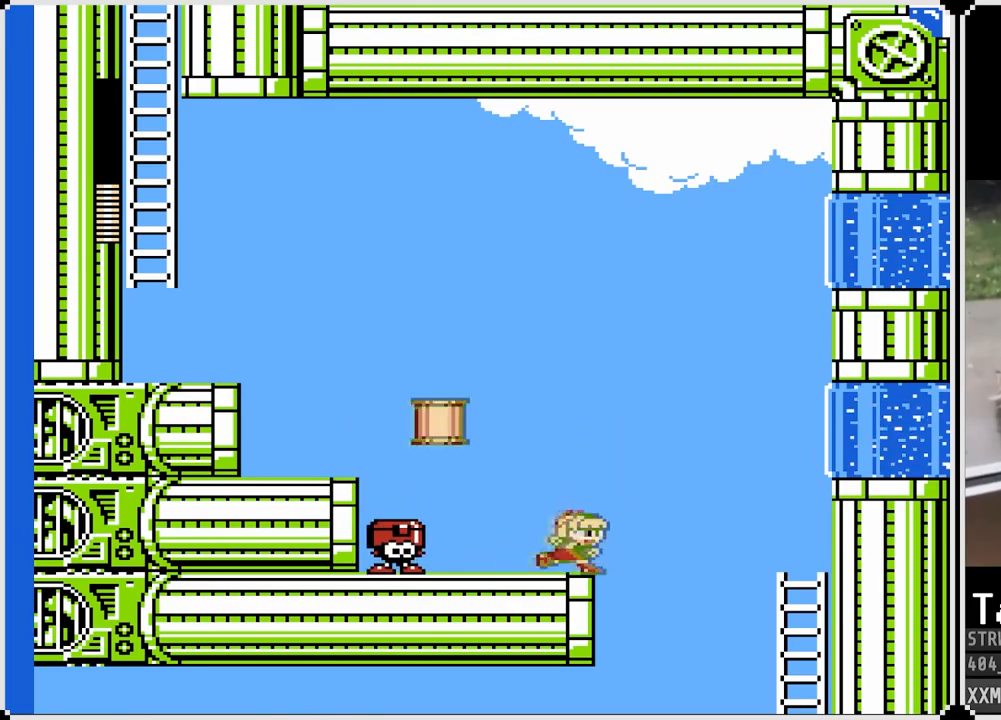
{"buttons": ["SQUARE", "DPAD_LEFT"], "left_stick": "center", "right_stick": "center", "events": [[67, "DPAD_RIGHT", "up"], [333, "DPAD_LEFT", "down"]]}